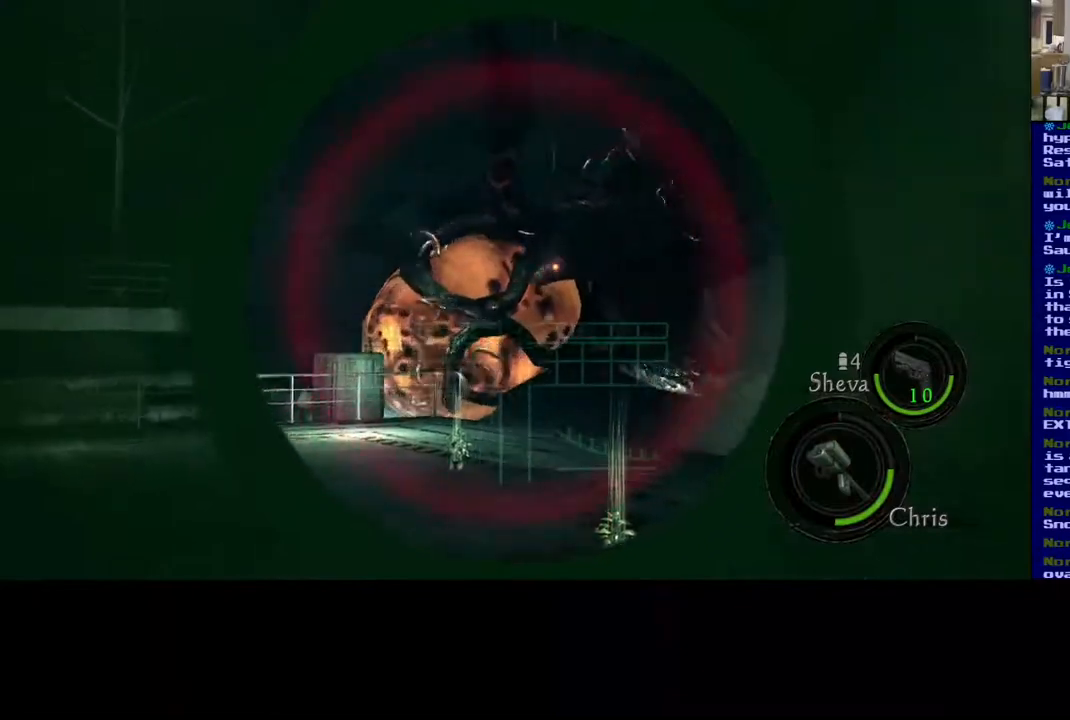
Gameplay with a controller (Xbox layout); each line is a JSON object with the inputs held at the frame after it. "events" lists button and stick changes between this image and that frame as [ms after this image, input, new state], when the widget could be followed in between. Not read: L2 R3.
{"buttons": [], "left_stick": "center", "right_stick": "right", "events": [[17, "right_stick", "up-left"], [67, "right_stick", "left"], [217, "right_stick", "center"], [367, "right_stick", "right"]]}
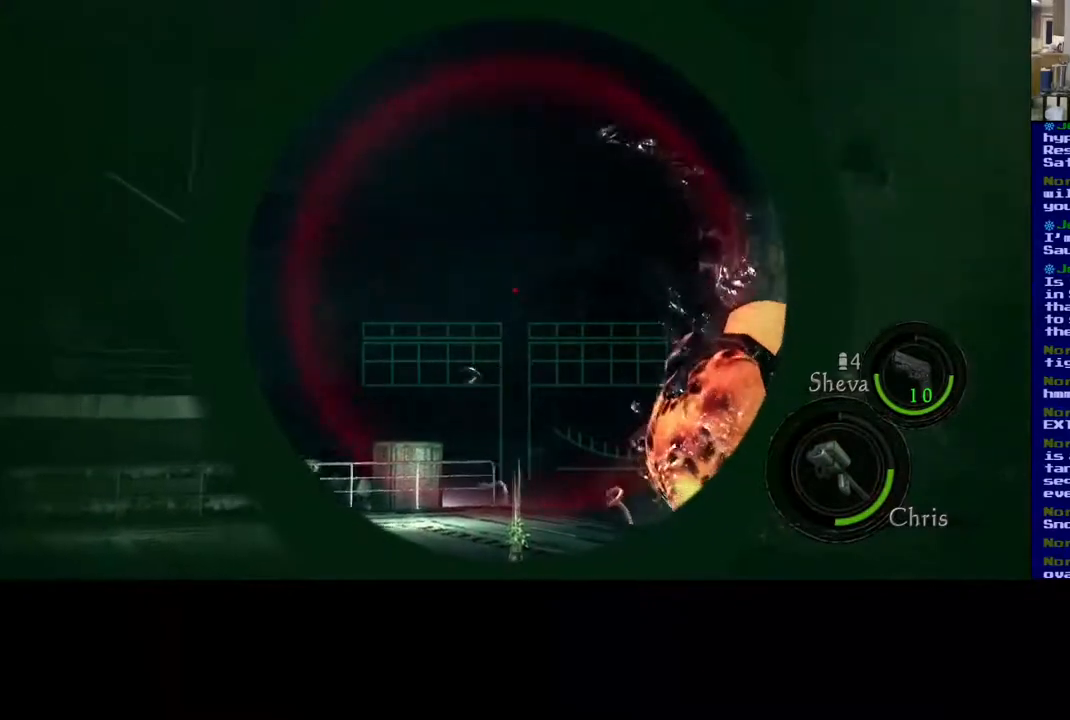
{"buttons": [], "left_stick": "center", "right_stick": "center", "events": [[233, "right_stick", "center"]]}
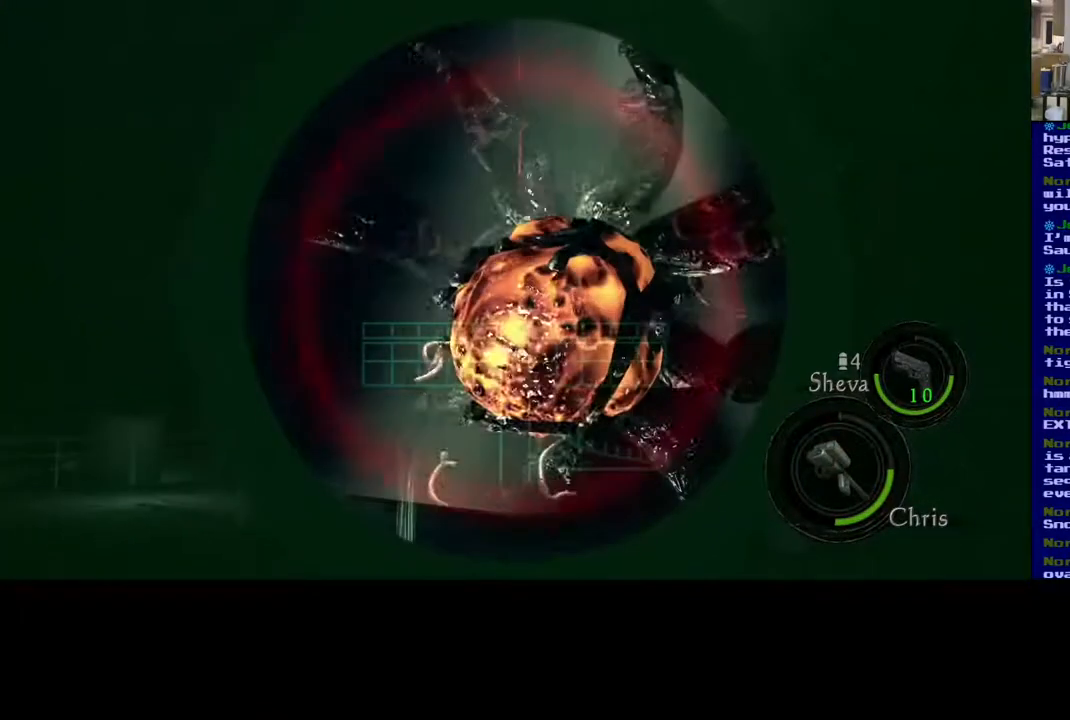
{"buttons": [], "left_stick": "center", "right_stick": "center", "events": [[117, "right_stick", "right"], [267, "right_stick", "center"]]}
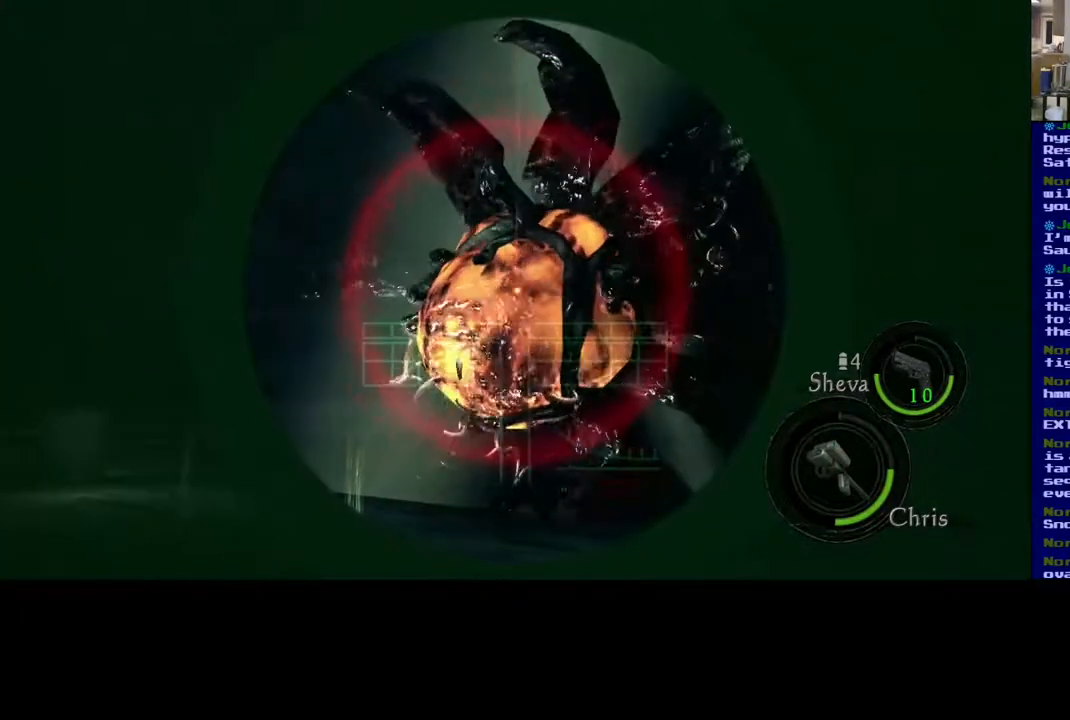
{"buttons": [], "left_stick": "center", "right_stick": "right", "events": [[283, "right_stick", "right"]]}
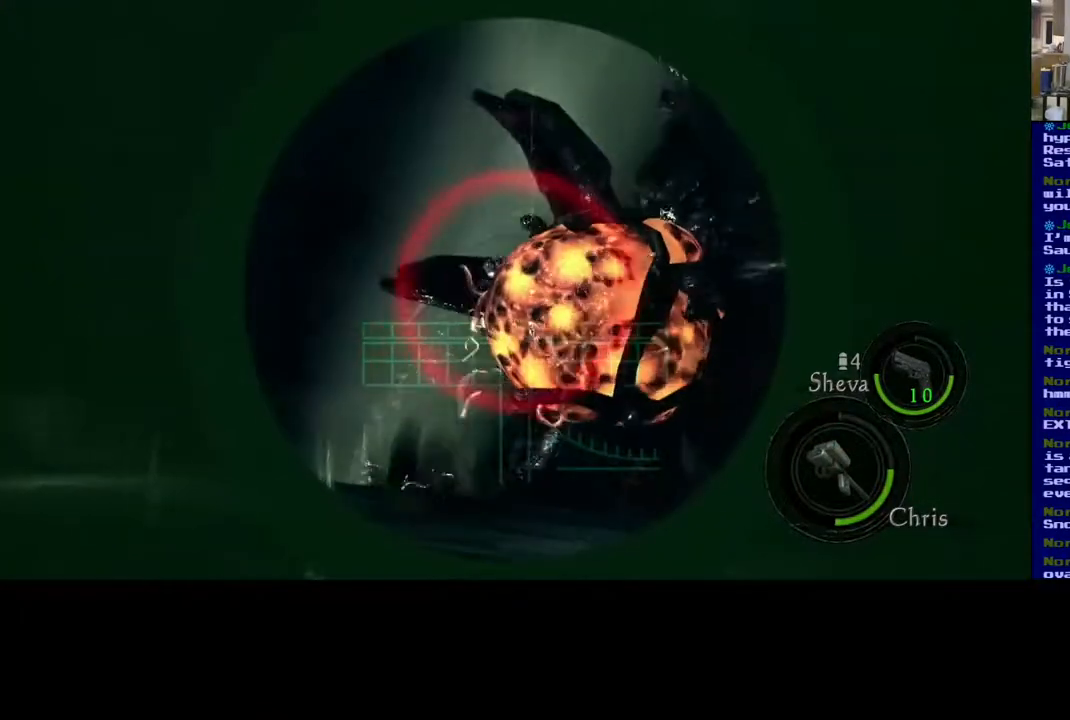
{"buttons": [], "left_stick": "center", "right_stick": "down", "events": [[167, "right_stick", "center"], [367, "right_stick", "down"]]}
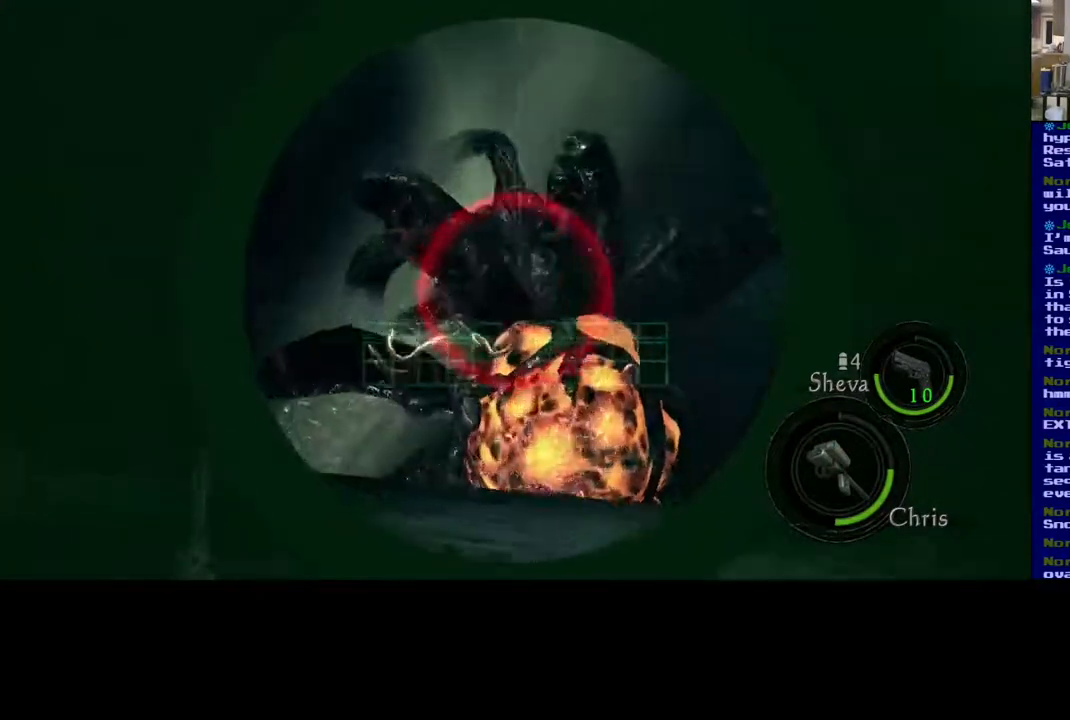
{"buttons": [], "left_stick": "center", "right_stick": "up-left", "events": [[100, "right_stick", "center"], [333, "right_stick", "up-left"]]}
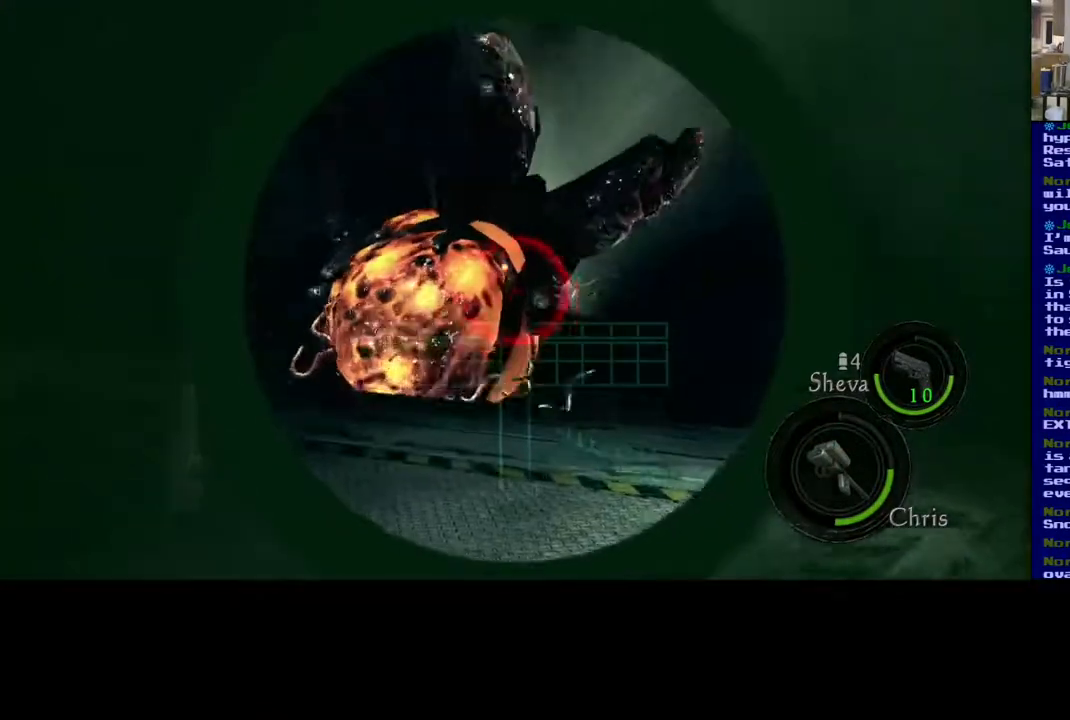
{"buttons": [], "left_stick": "center", "right_stick": "down", "events": [[167, "right_stick", "center"], [300, "right_stick", "down"]]}
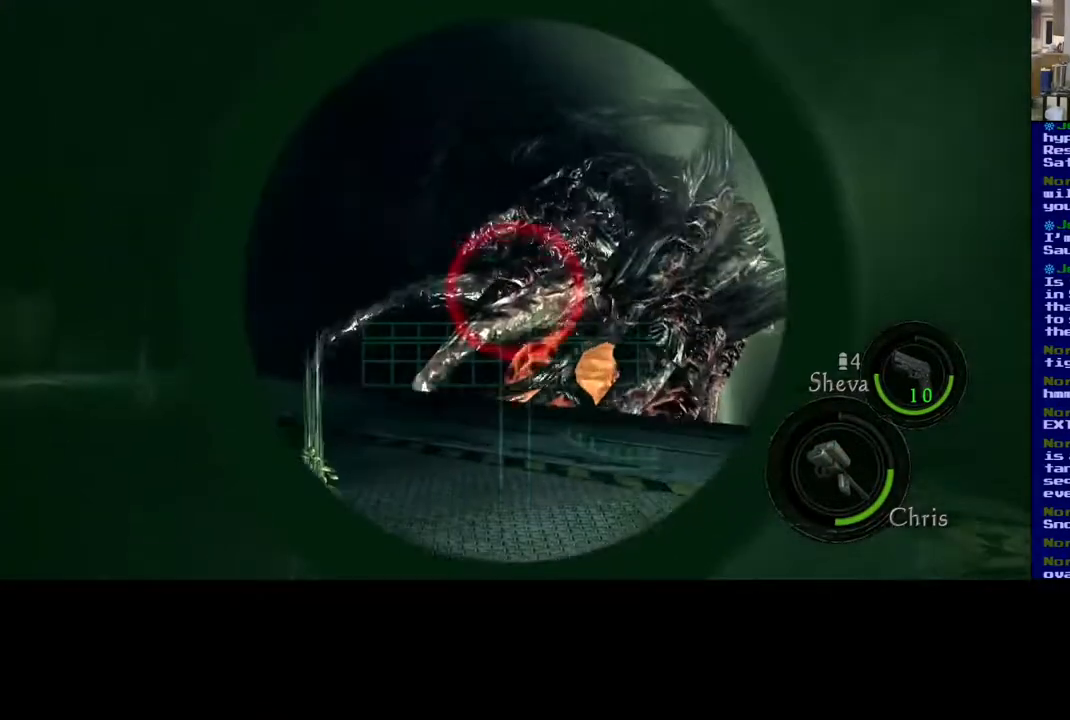
{"buttons": [], "left_stick": "center", "right_stick": "right", "events": [[17, "right_stick", "center"], [367, "right_stick", "right"]]}
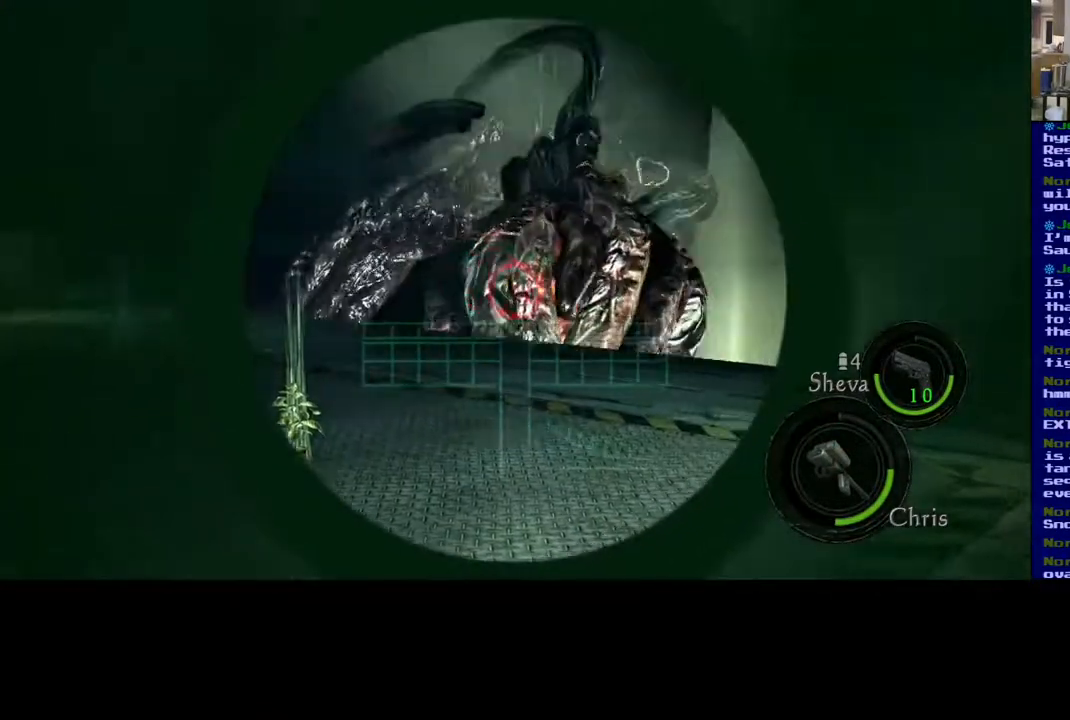
{"buttons": [], "left_stick": "center", "right_stick": "center", "events": [[117, "right_stick", "center"], [267, "right_stick", "left"], [467, "right_stick", "center"]]}
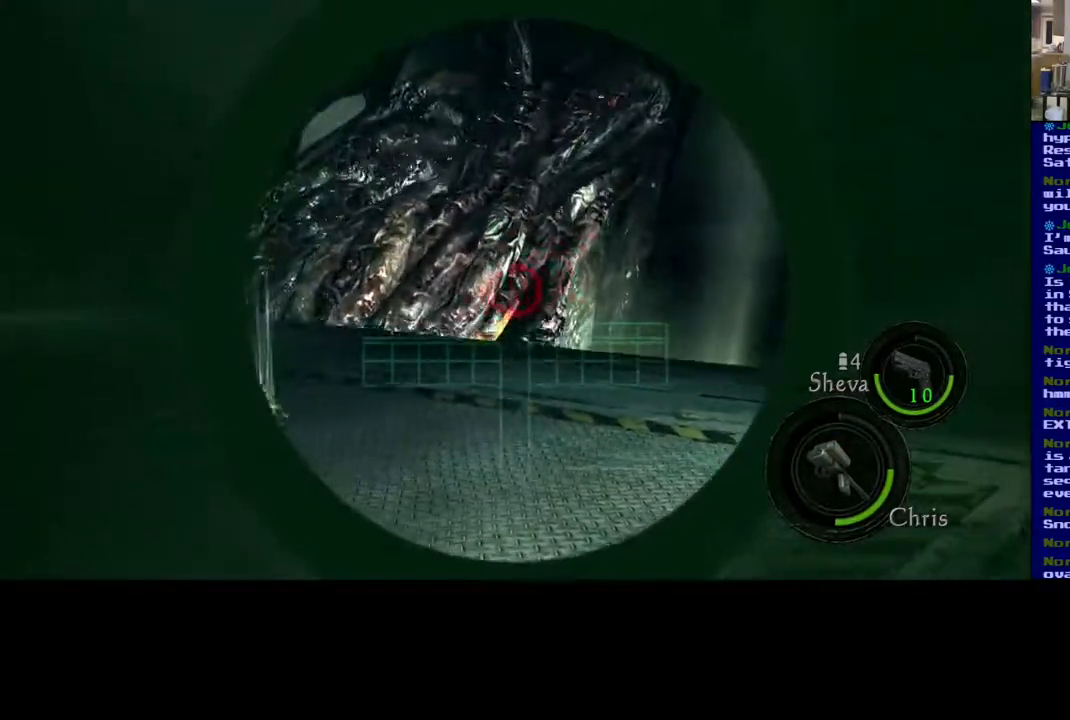
{"buttons": [], "left_stick": "center", "right_stick": "up-left", "events": [[367, "right_stick", "up-left"]]}
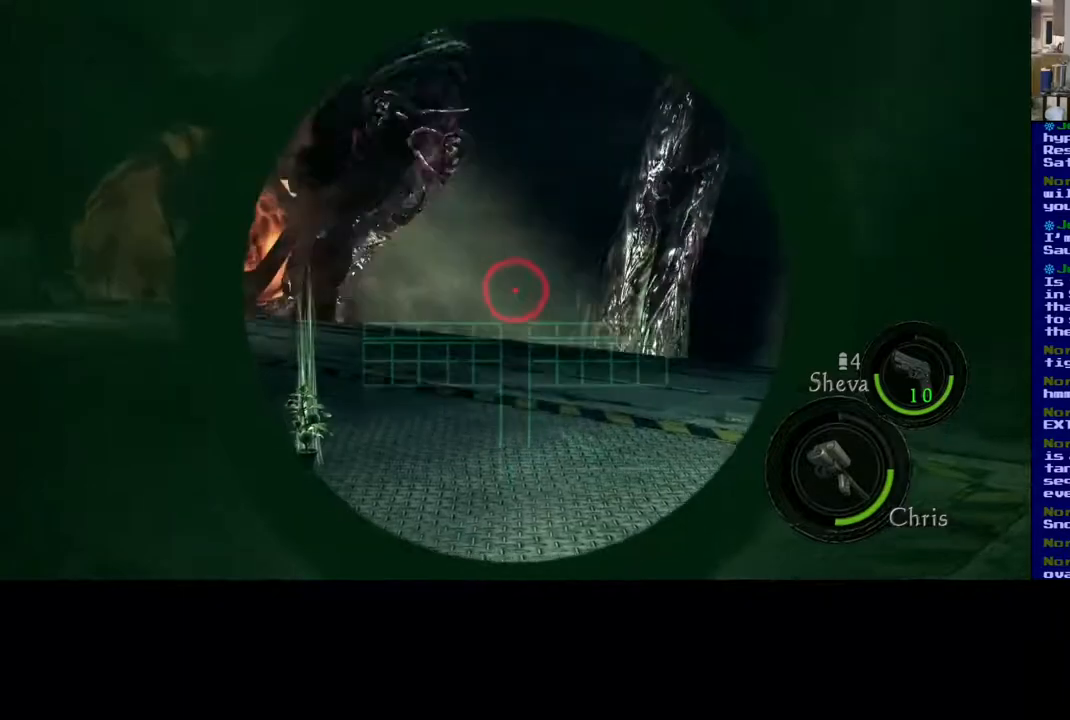
{"buttons": [], "left_stick": "center", "right_stick": "center", "events": [[117, "right_stick", "left"], [333, "right_stick", "center"]]}
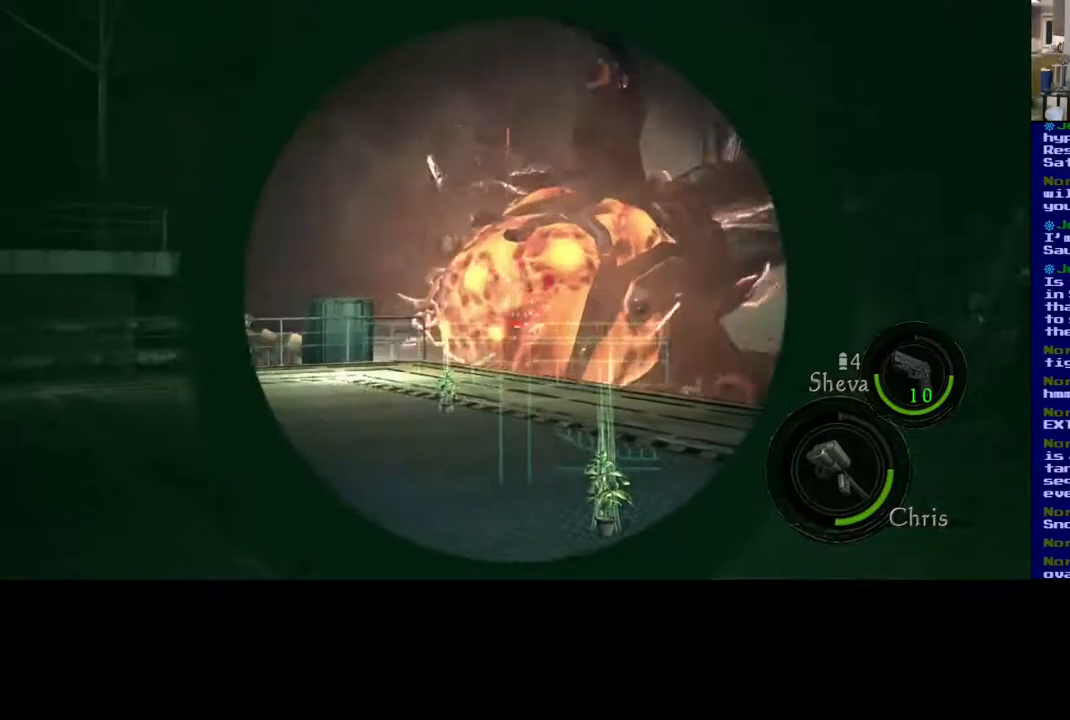
{"buttons": [], "left_stick": "center", "right_stick": "right", "events": [[67, "right_stick", "right"]]}
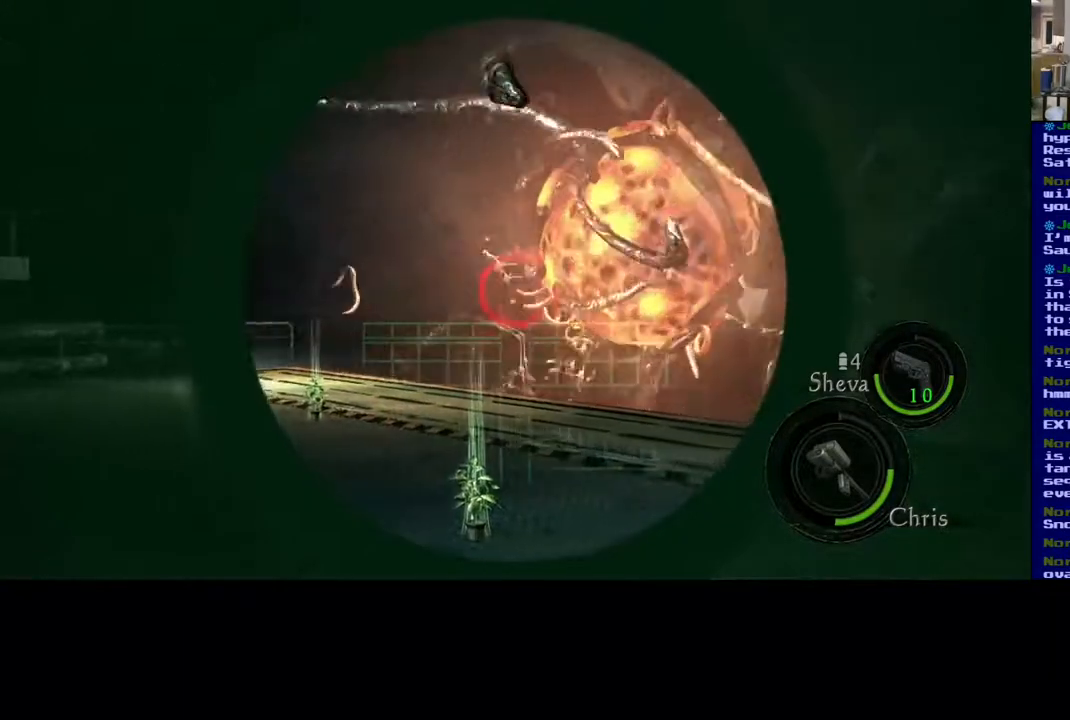
{"buttons": [], "left_stick": "center", "right_stick": "up", "events": [[183, "right_stick", "center"], [283, "right_stick", "up-left"], [400, "right_stick", "up"]]}
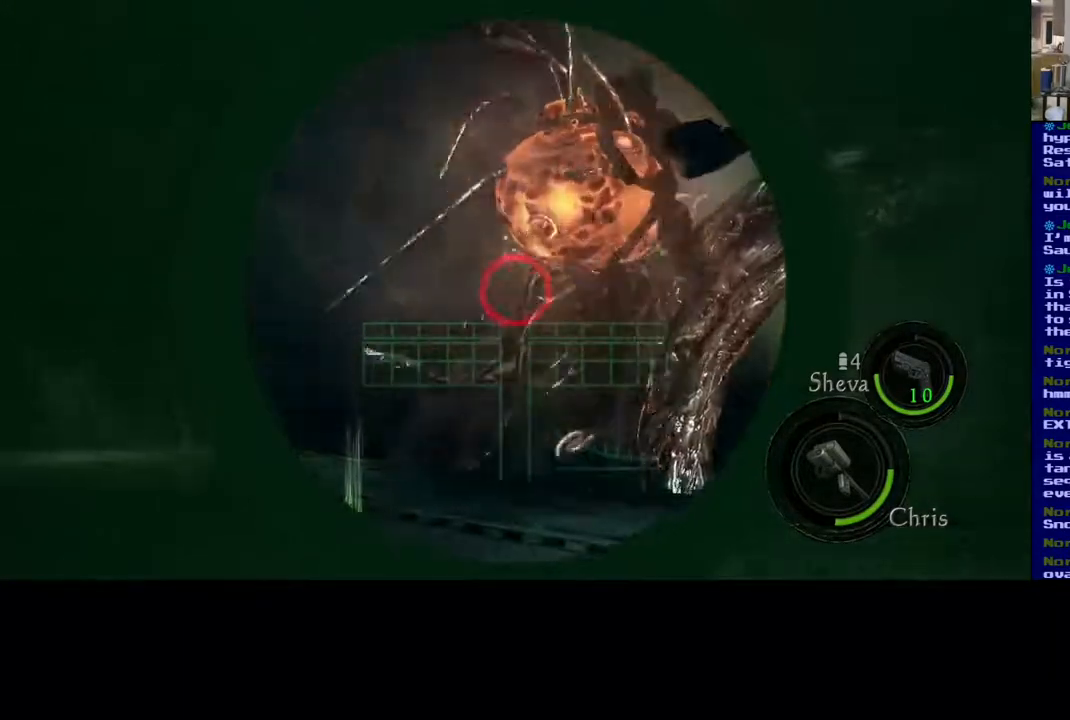
{"buttons": [], "left_stick": "center", "right_stick": "down", "events": [[167, "right_stick", "center"], [267, "right_stick", "down-right"], [433, "right_stick", "down"]]}
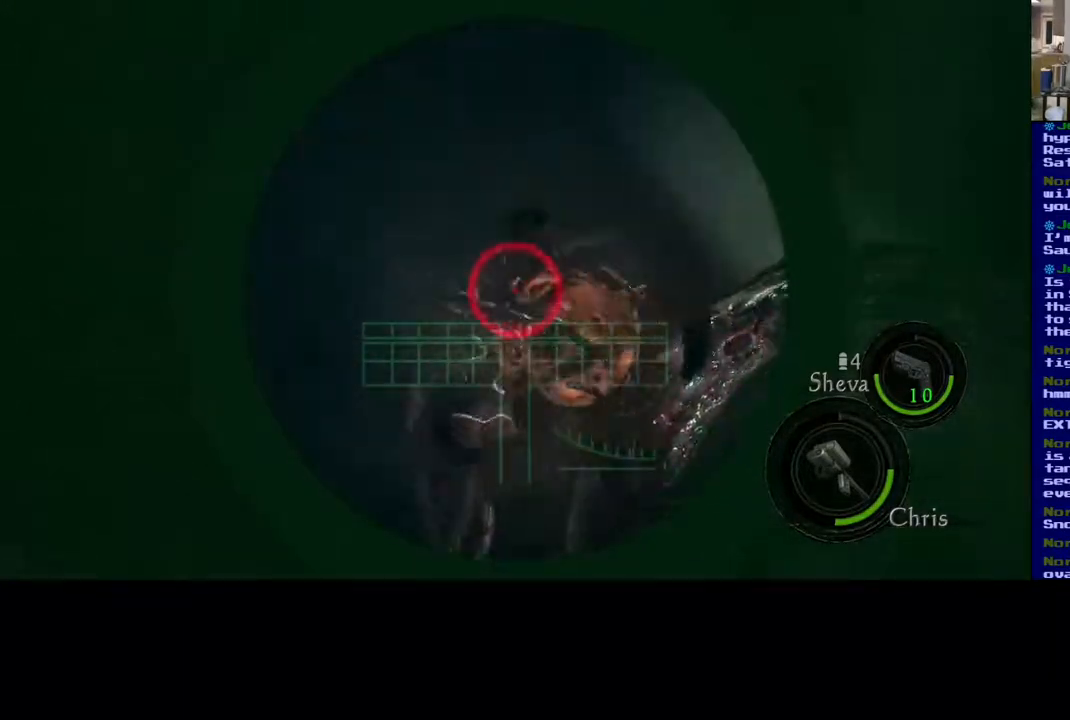
{"buttons": [], "left_stick": "center", "right_stick": "center", "events": [[133, "right_stick", "right"], [183, "right_stick", "center"]]}
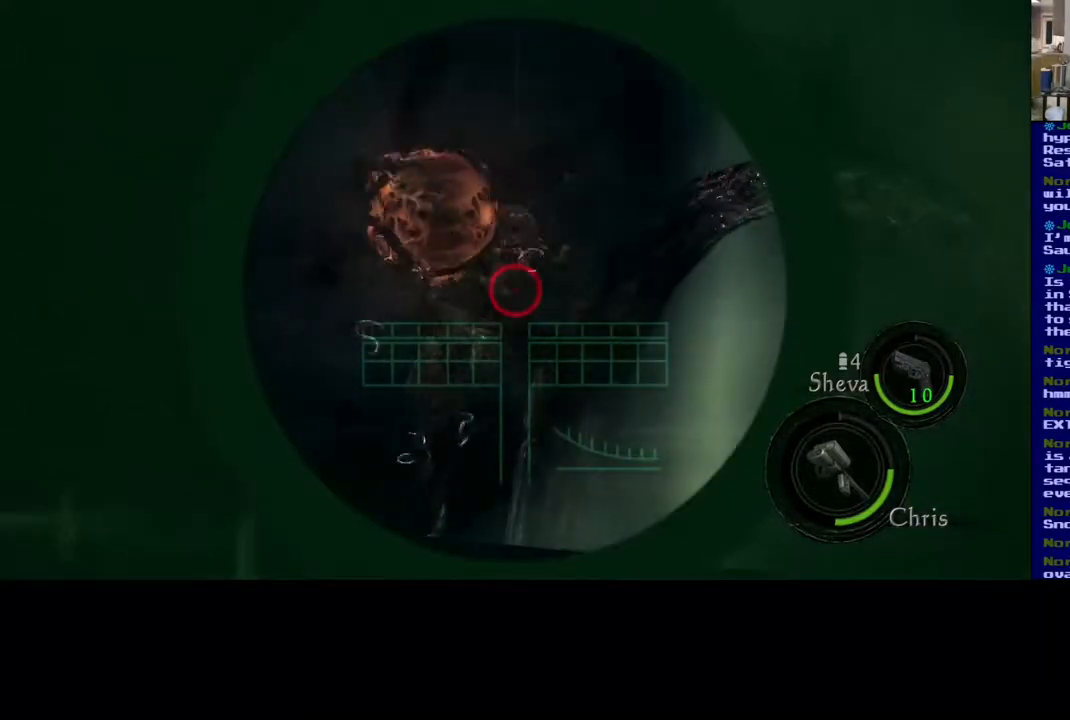
{"buttons": [], "left_stick": "center", "right_stick": "center", "events": [[17, "right_stick", "left"], [183, "right_stick", "up-left"], [400, "right_stick", "center"]]}
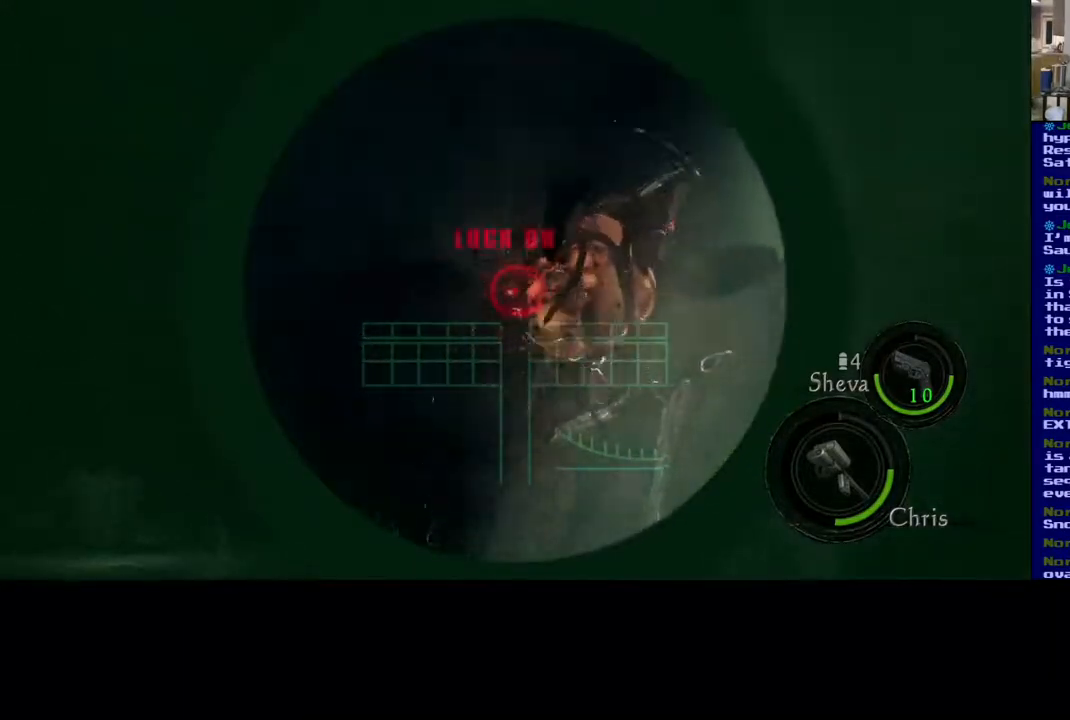
{"buttons": [], "left_stick": "center", "right_stick": "center", "events": [[200, "X", "down"], [333, "X", "up"]]}
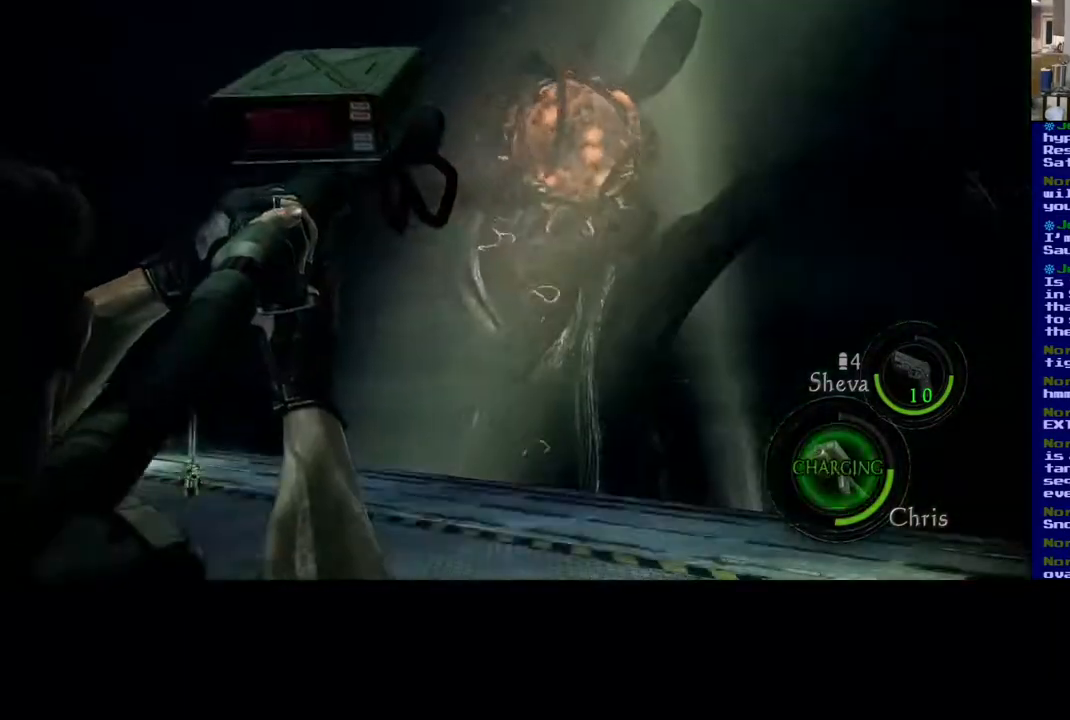
{"buttons": [], "left_stick": "center", "right_stick": "center", "events": []}
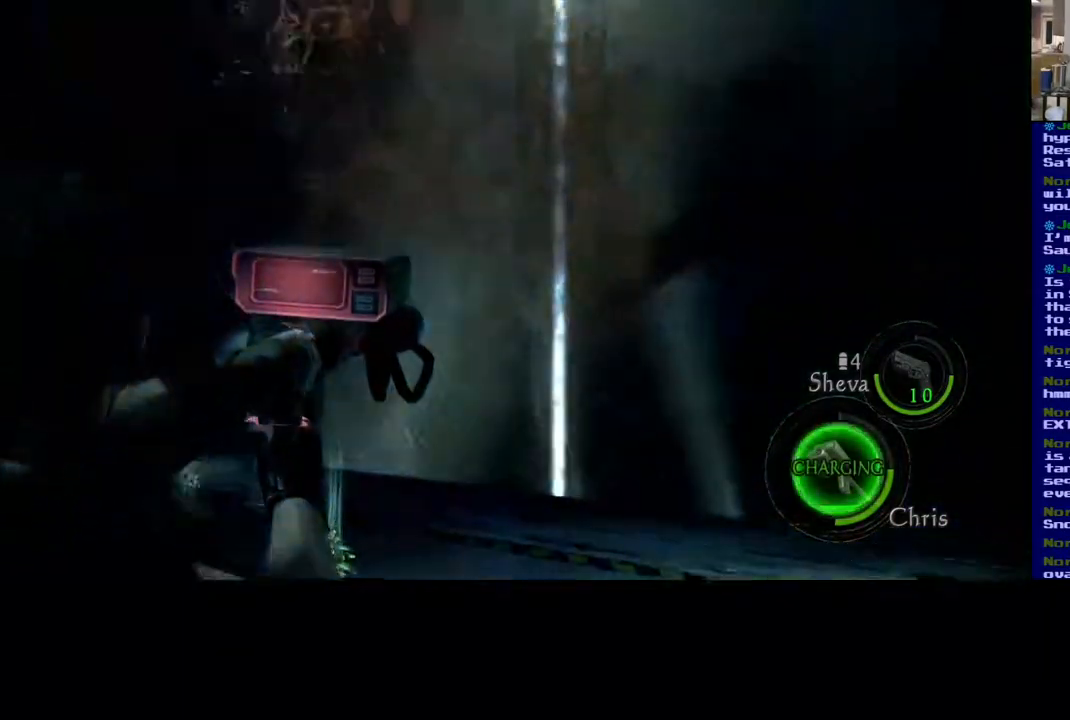
{"buttons": [], "left_stick": "down-left", "right_stick": "right", "events": [[300, "left_stick", "down-left"], [367, "right_stick", "right"]]}
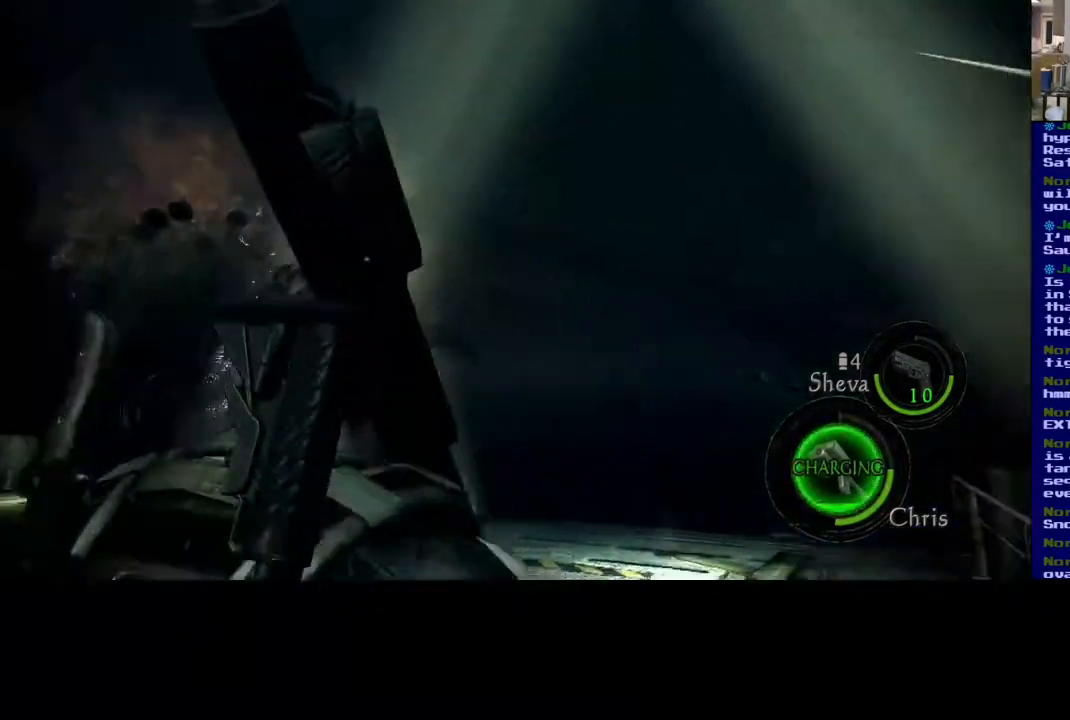
{"buttons": [], "left_stick": "left", "right_stick": "center", "events": [[300, "left_stick", "left"], [300, "right_stick", "center"]]}
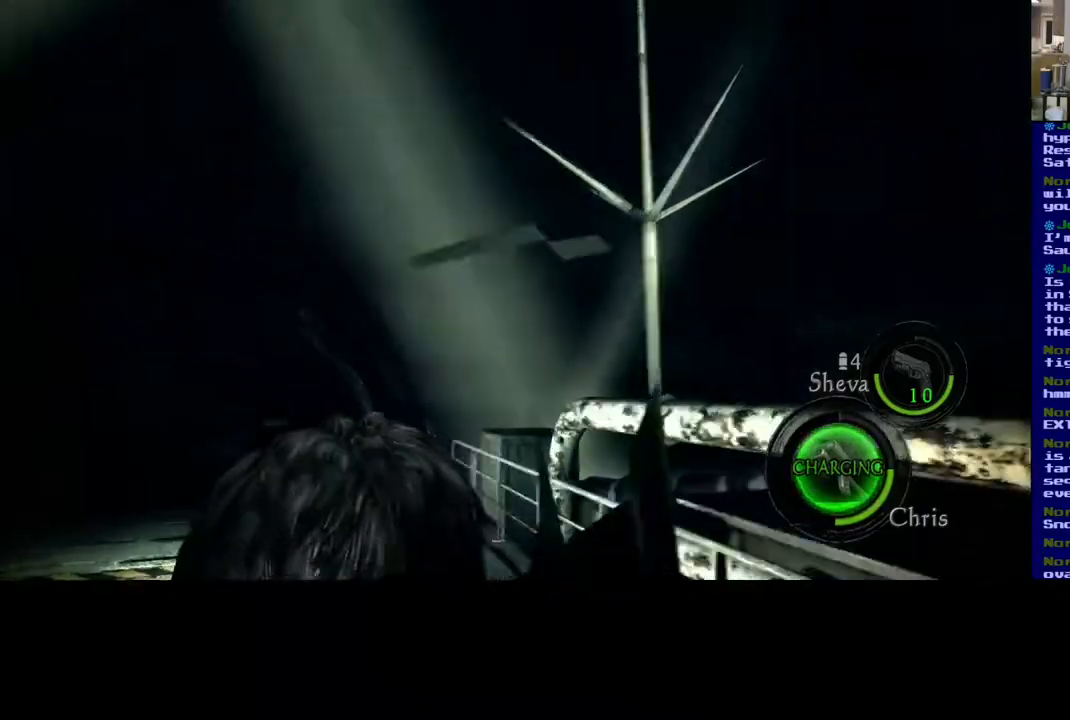
{"buttons": [], "left_stick": "right", "right_stick": "left", "events": [[233, "right_stick", "left"], [333, "left_stick", "center"], [417, "left_stick", "right"]]}
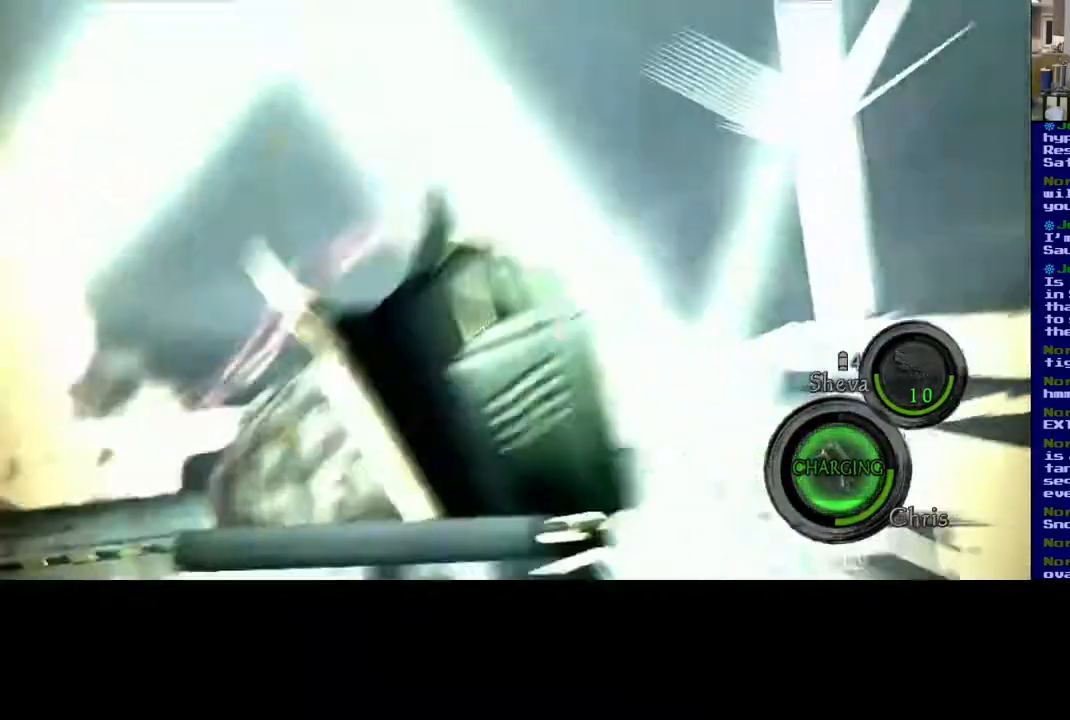
{"buttons": [], "left_stick": "up-right", "right_stick": "center", "events": [[350, "left_stick", "up-right"], [367, "right_stick", "center"]]}
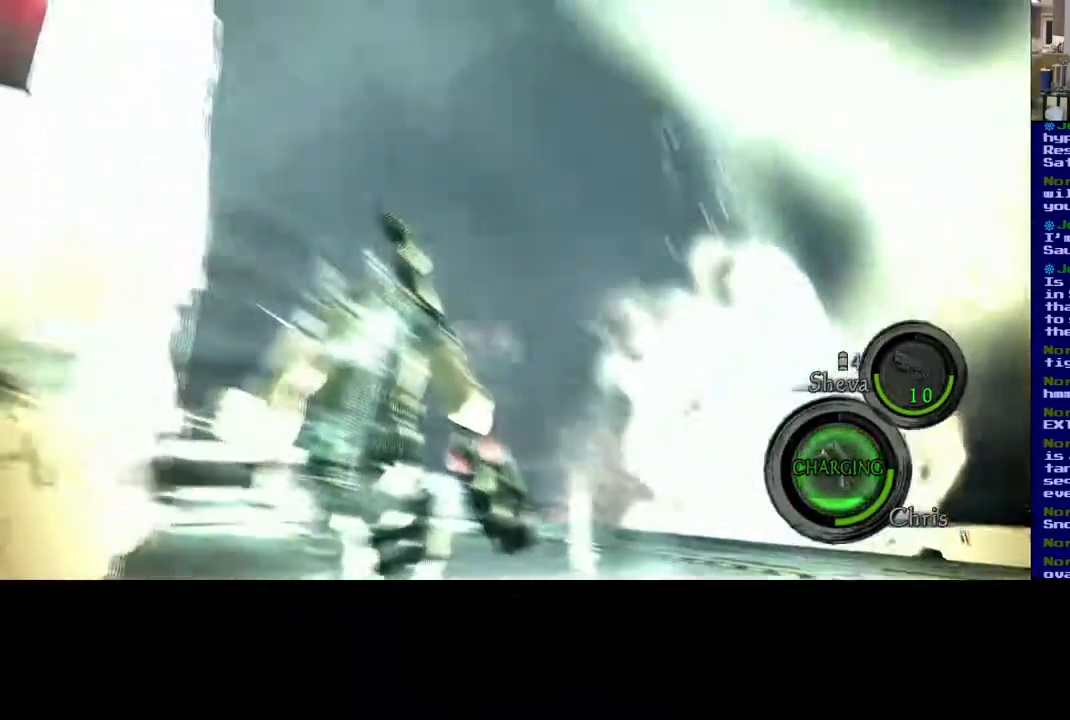
{"buttons": [], "left_stick": "up-right", "right_stick": "center", "events": [[50, "right_stick", "down-left"], [417, "right_stick", "center"]]}
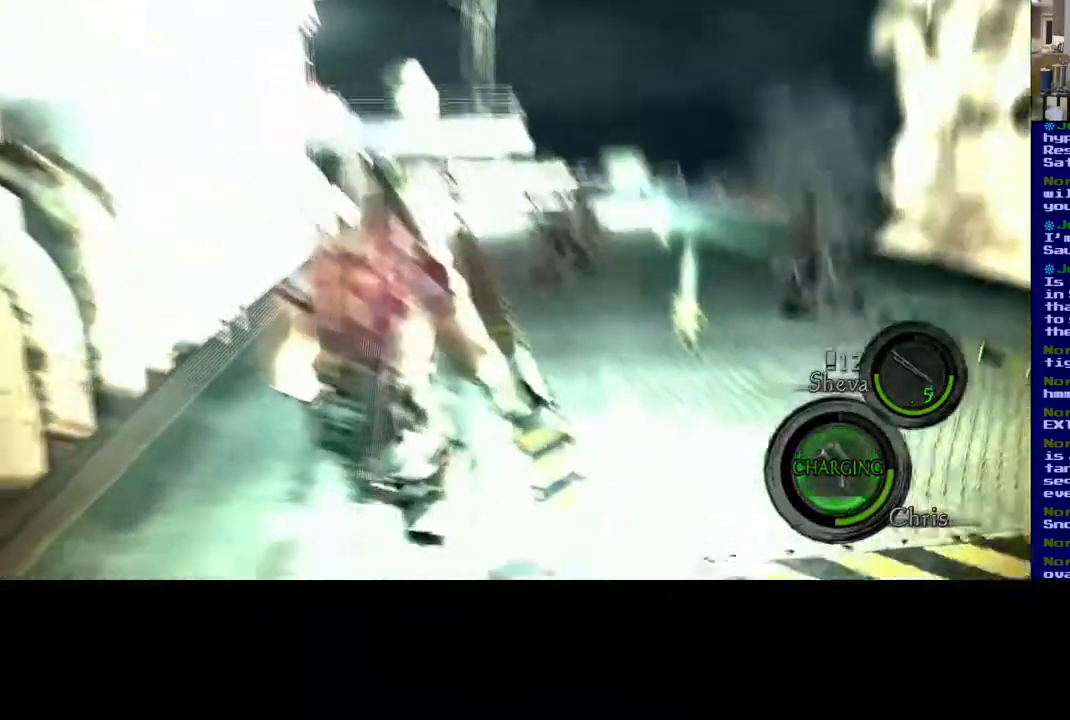
{"buttons": [], "left_stick": "up-right", "right_stick": "down", "events": [[483, "right_stick", "down"]]}
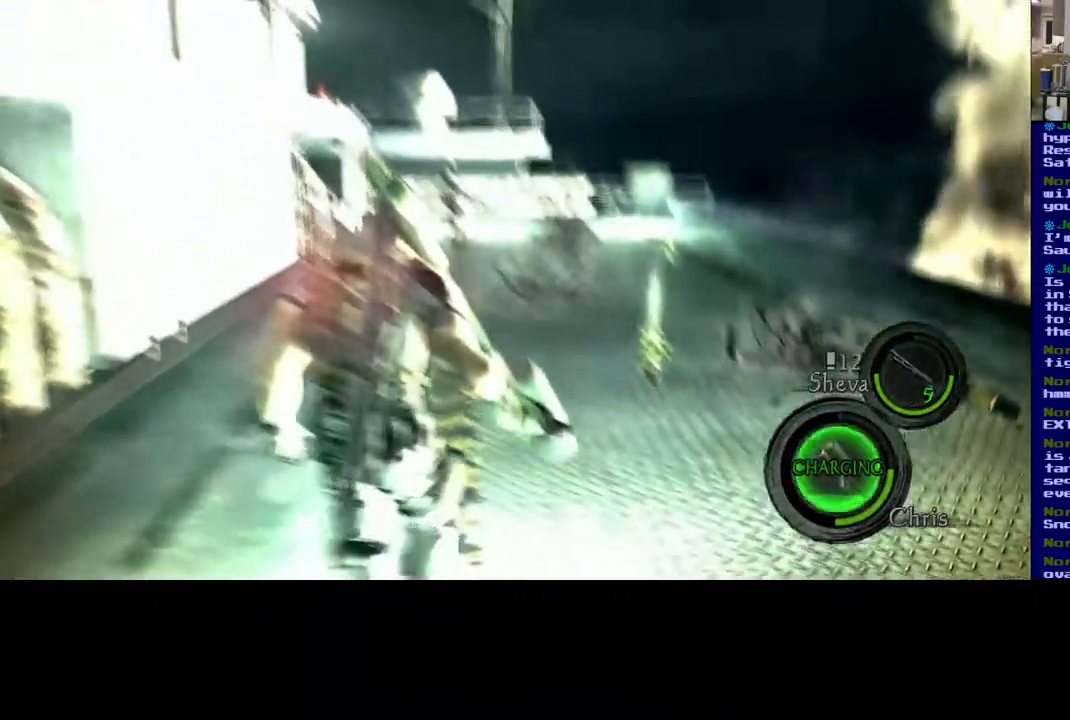
{"buttons": [], "left_stick": "up-left", "right_stick": "down-right", "events": [[217, "right_stick", "down-right"], [467, "left_stick", "up-left"]]}
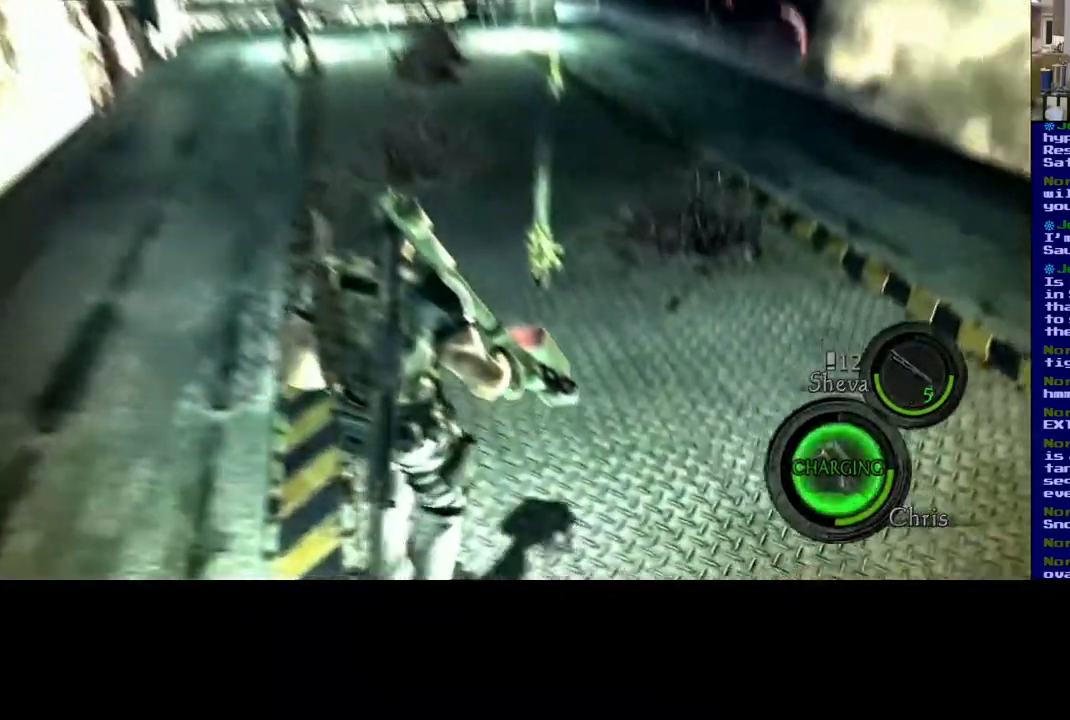
{"buttons": [], "left_stick": "center", "right_stick": "center", "events": [[17, "right_stick", "center"], [100, "left_stick", "left"], [467, "left_stick", "center"]]}
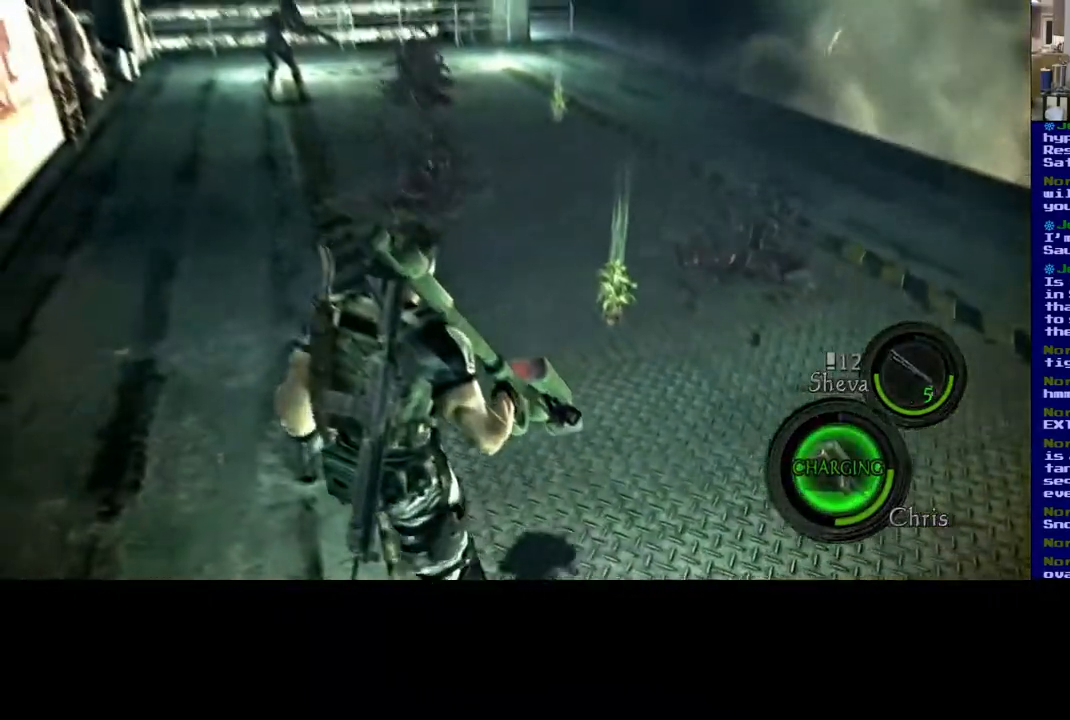
{"buttons": [], "left_stick": "center", "right_stick": "center", "events": [[117, "DPAD_LEFT", "down"], [250, "DPAD_LEFT", "up"]]}